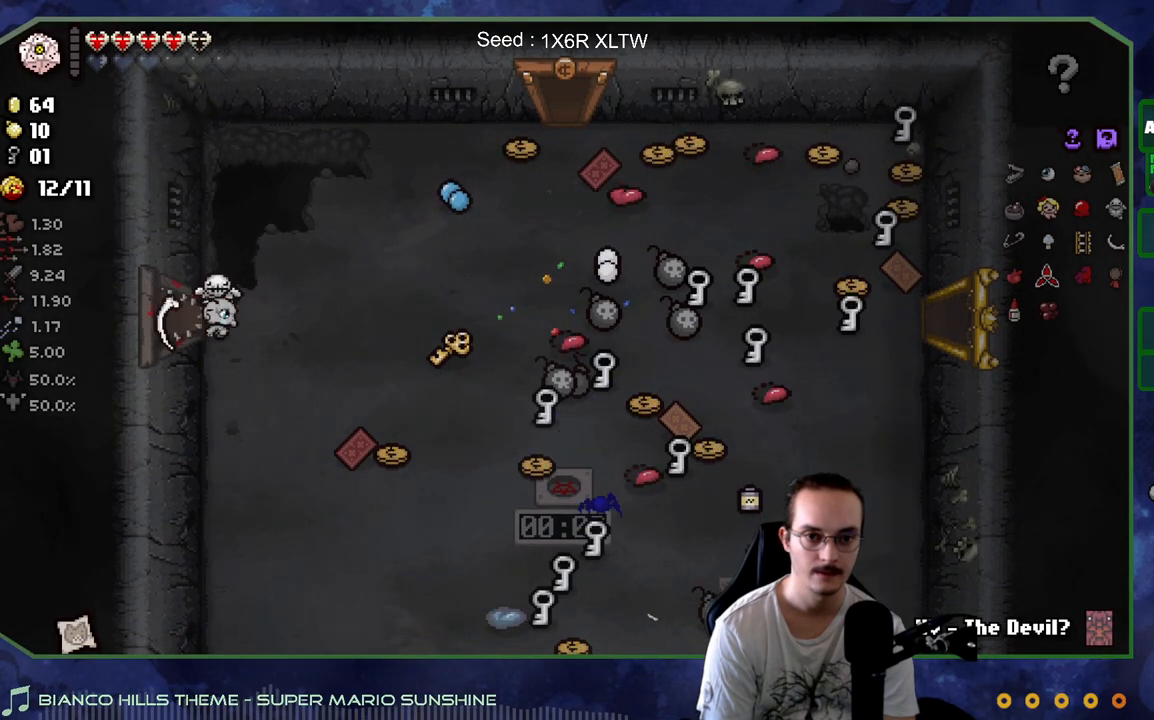
Gameplay with a controller (Xbox layout); each line is a JSON object with the inputs held at the frame after it. "events" lists button and stick changes between this image and that frame as [ms after this image, input, new state], when the widget could be followed in between. Not read: L3 R3.
{"buttons": [], "left_stick": "up-right", "right_stick": "center", "events": [[467, "left_stick", "up-right"]]}
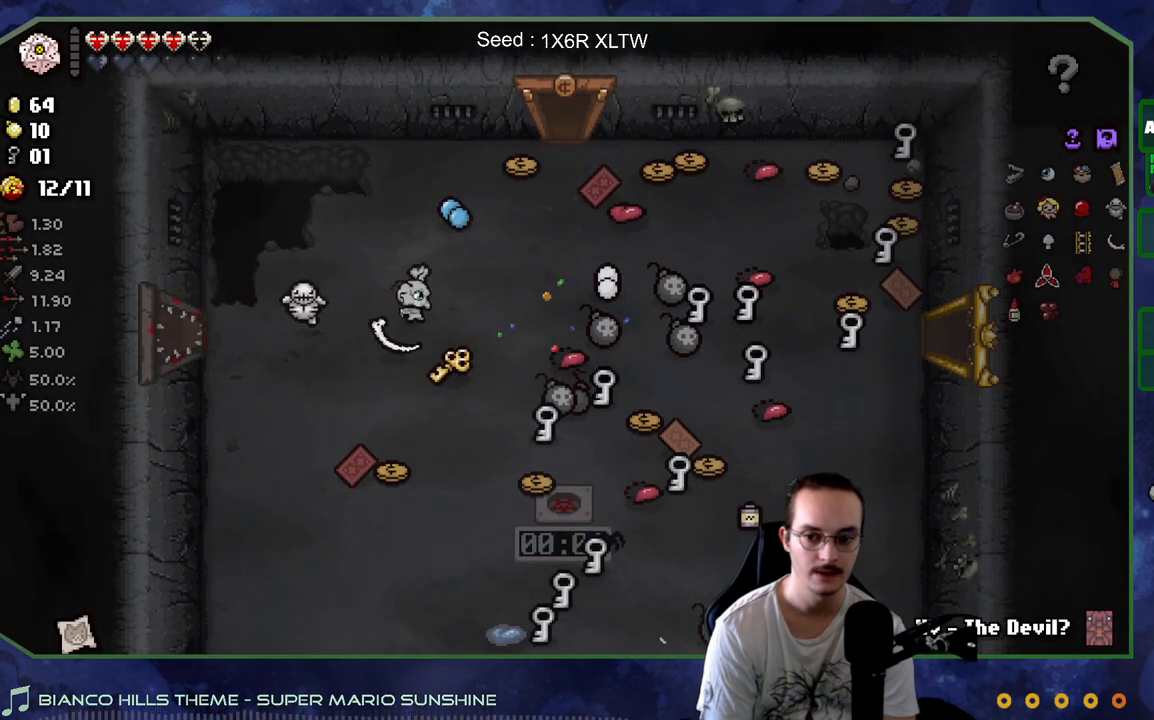
{"buttons": [], "left_stick": "up-right", "right_stick": "center", "events": [[150, "left_stick", "center"], [417, "left_stick", "up-right"]]}
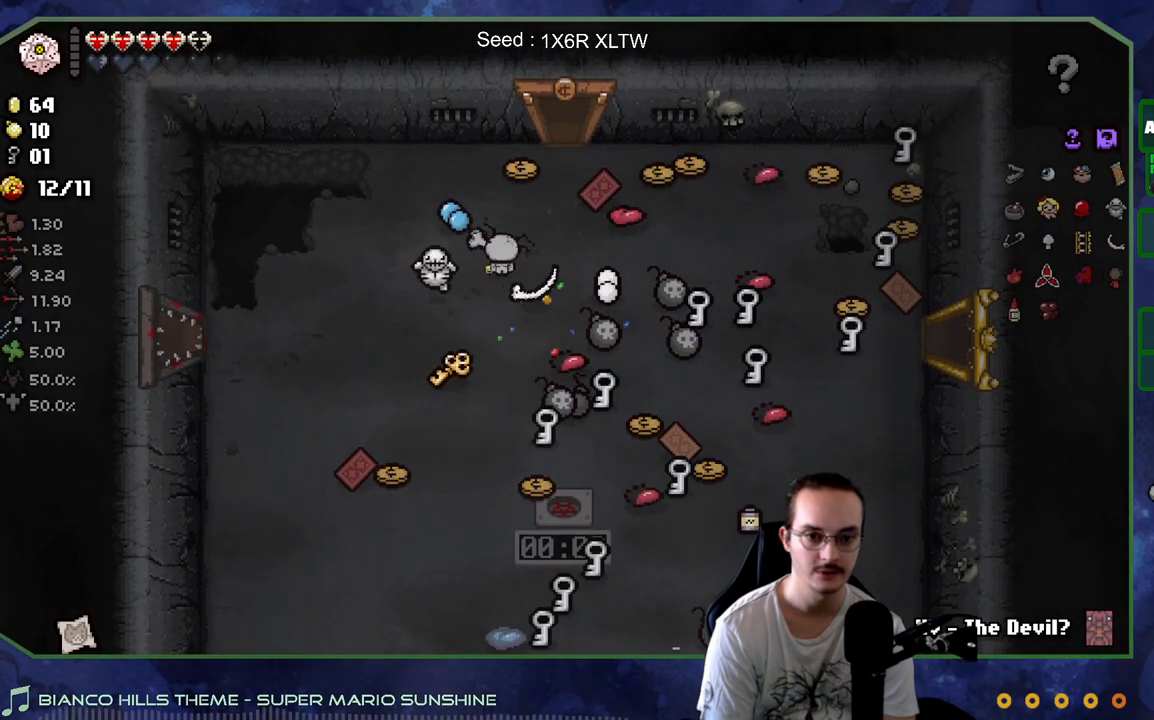
{"buttons": [], "left_stick": "right", "right_stick": "center", "events": [[100, "left_stick", "right"], [233, "left_stick", "center"], [367, "left_stick", "right"]]}
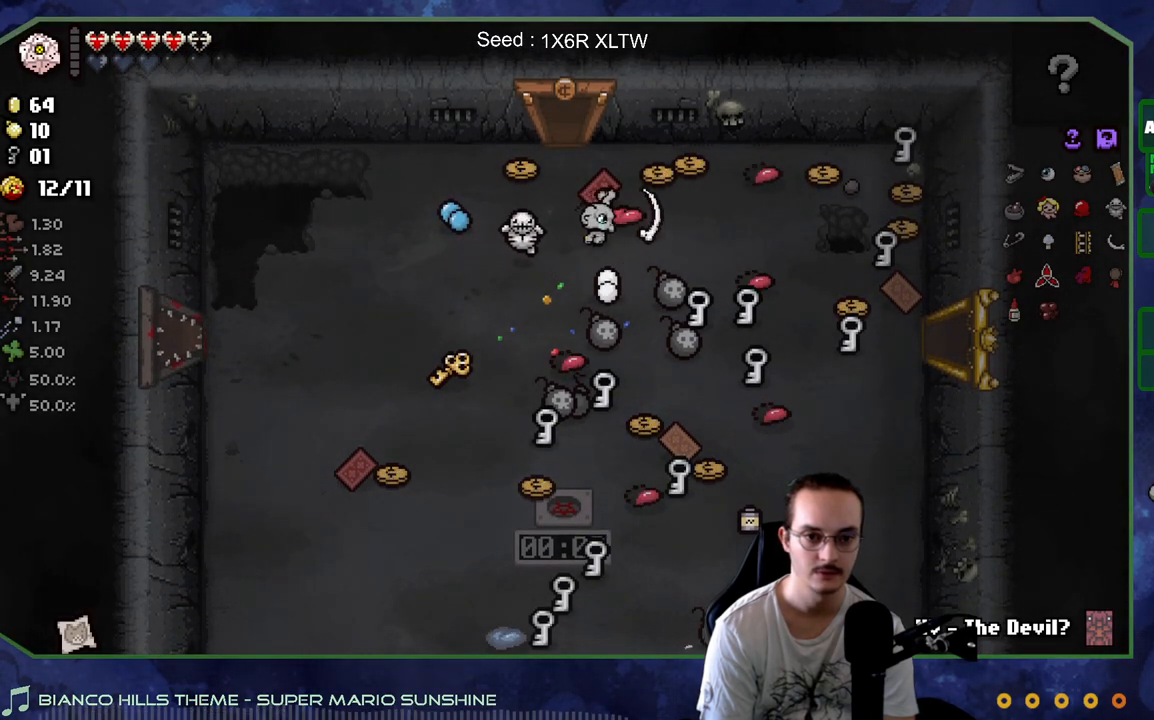
{"buttons": [], "left_stick": "down-left", "right_stick": "center", "events": [[133, "left_stick", "down"], [283, "left_stick", "left"], [433, "left_stick", "down-left"]]}
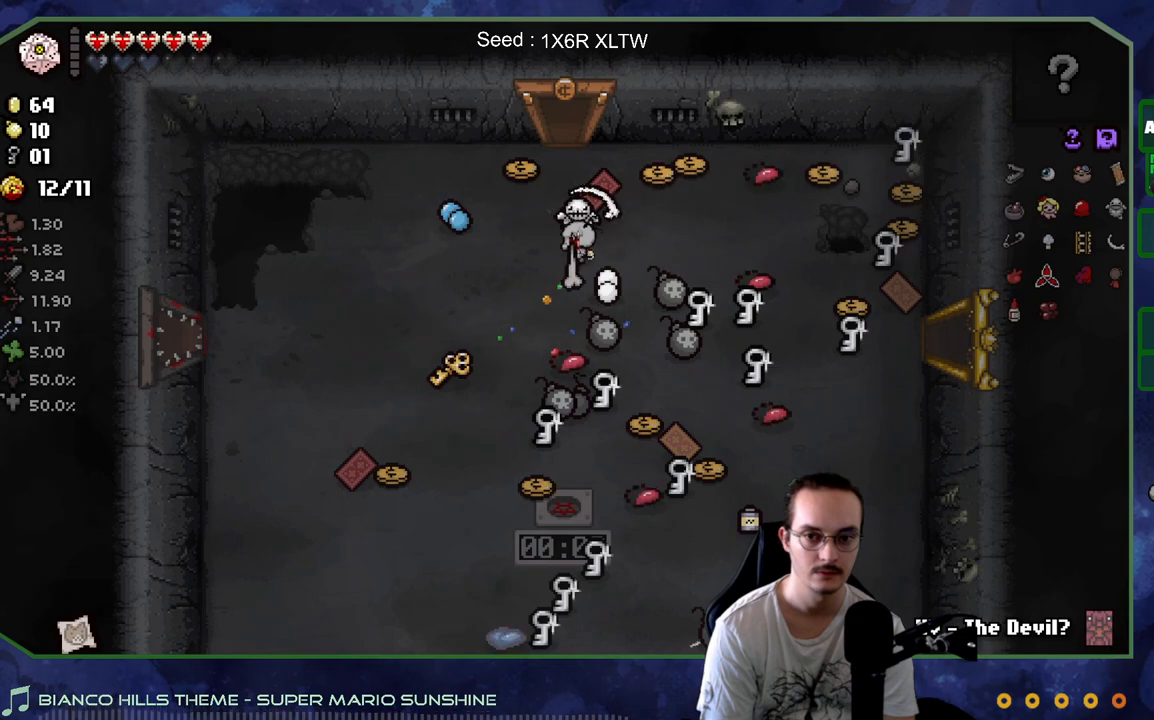
{"buttons": [], "left_stick": "left", "right_stick": "center", "events": [[233, "left_stick", "left"]]}
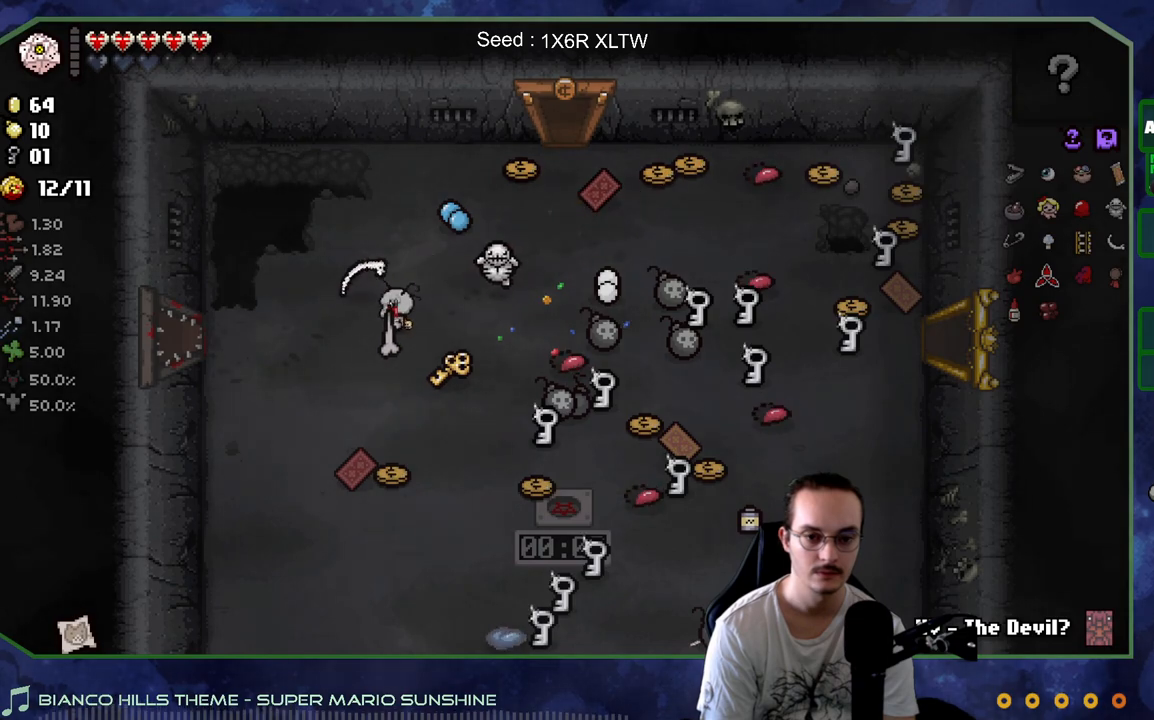
{"buttons": [], "left_stick": "center", "right_stick": "center", "events": [[167, "left_stick", "down-left"], [383, "left_stick", "center"]]}
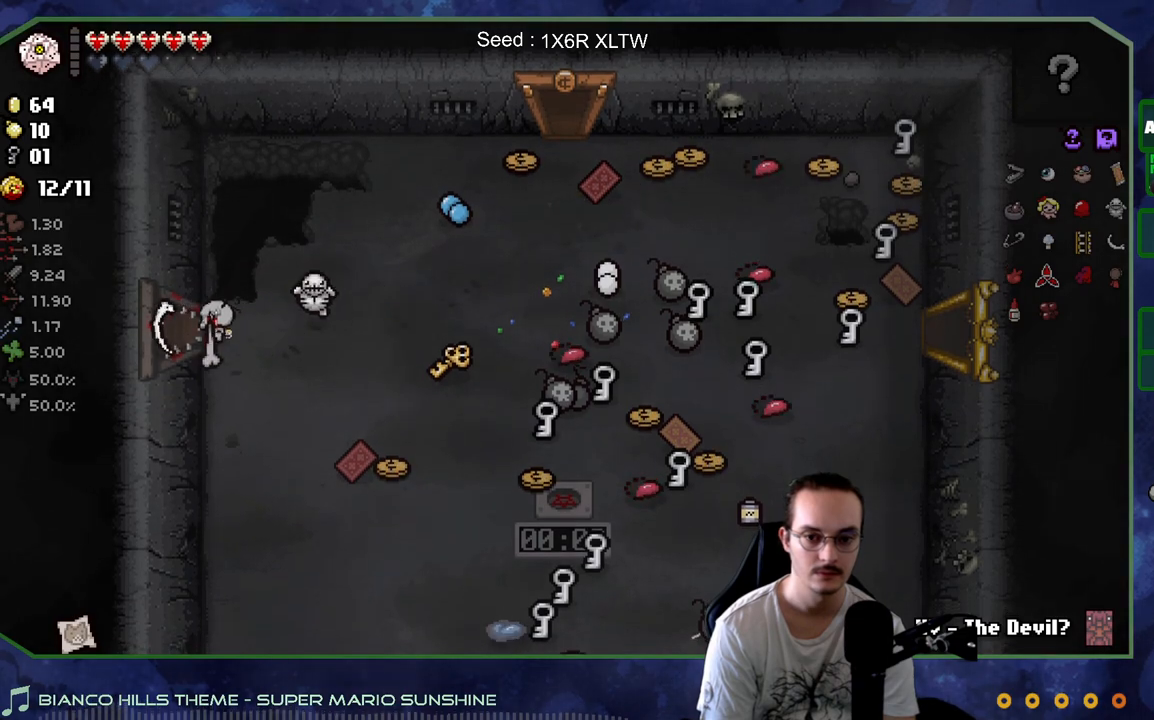
{"buttons": [], "left_stick": "center", "right_stick": "center", "events": [[33, "left_stick", "up-left"], [150, "left_stick", "down-left"], [233, "left_stick", "down-right"], [367, "left_stick", "center"]]}
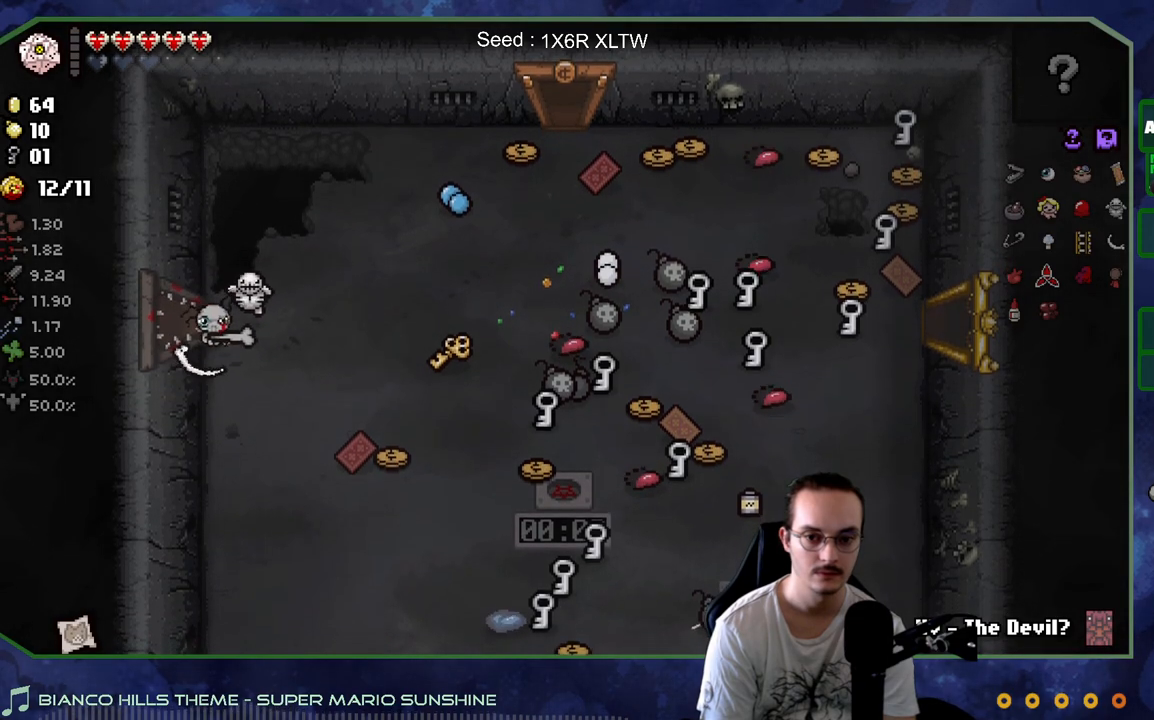
{"buttons": [], "left_stick": "center", "right_stick": "center", "events": [[100, "left_stick", "left"], [217, "left_stick", "center"]]}
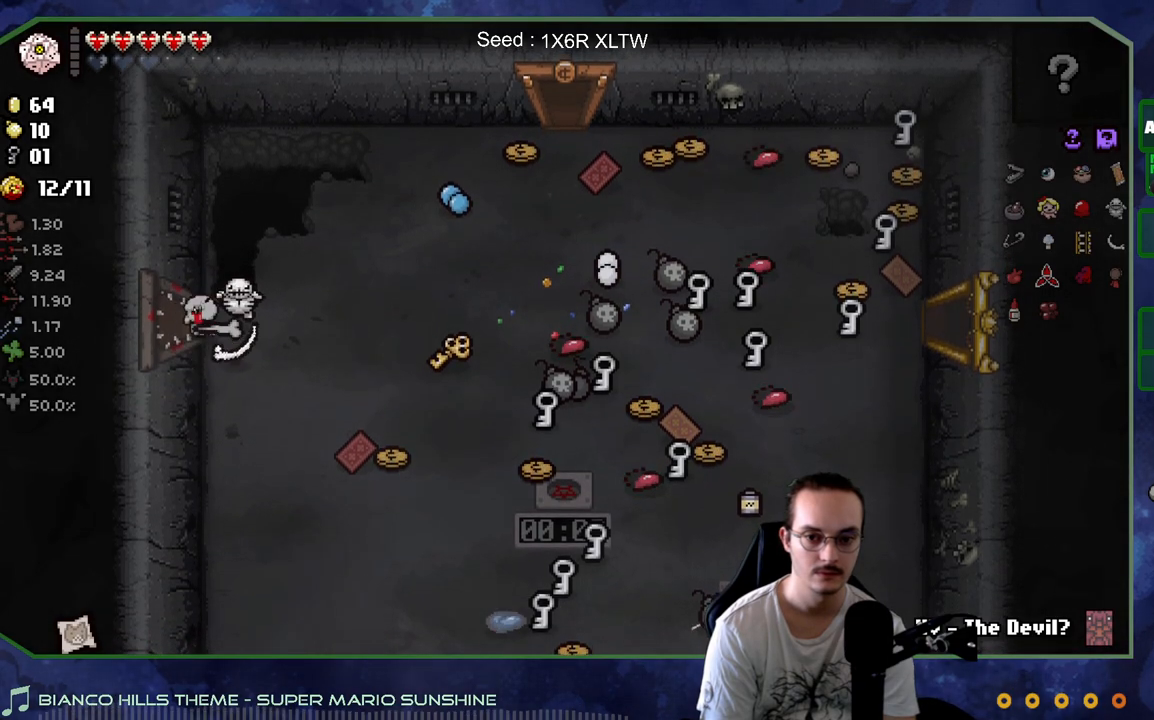
{"buttons": [], "left_stick": "center", "right_stick": "center", "events": [[17, "left_stick", "down-left"], [150, "left_stick", "center"]]}
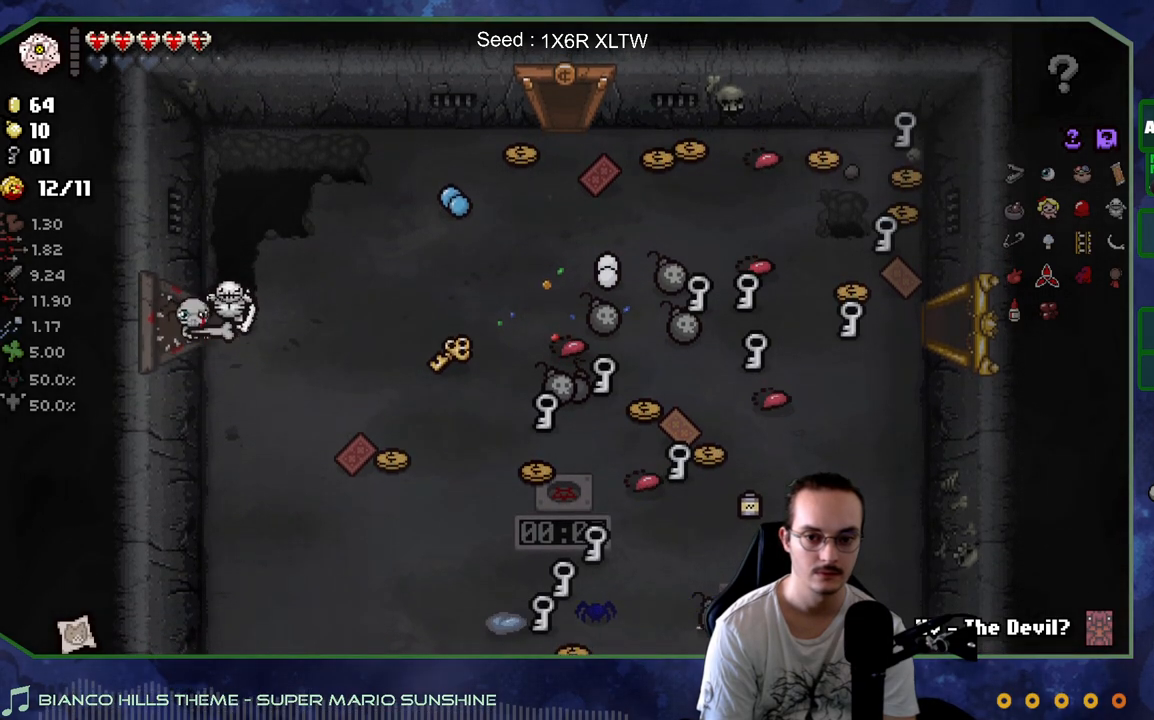
{"buttons": [], "left_stick": "center", "right_stick": "center", "events": []}
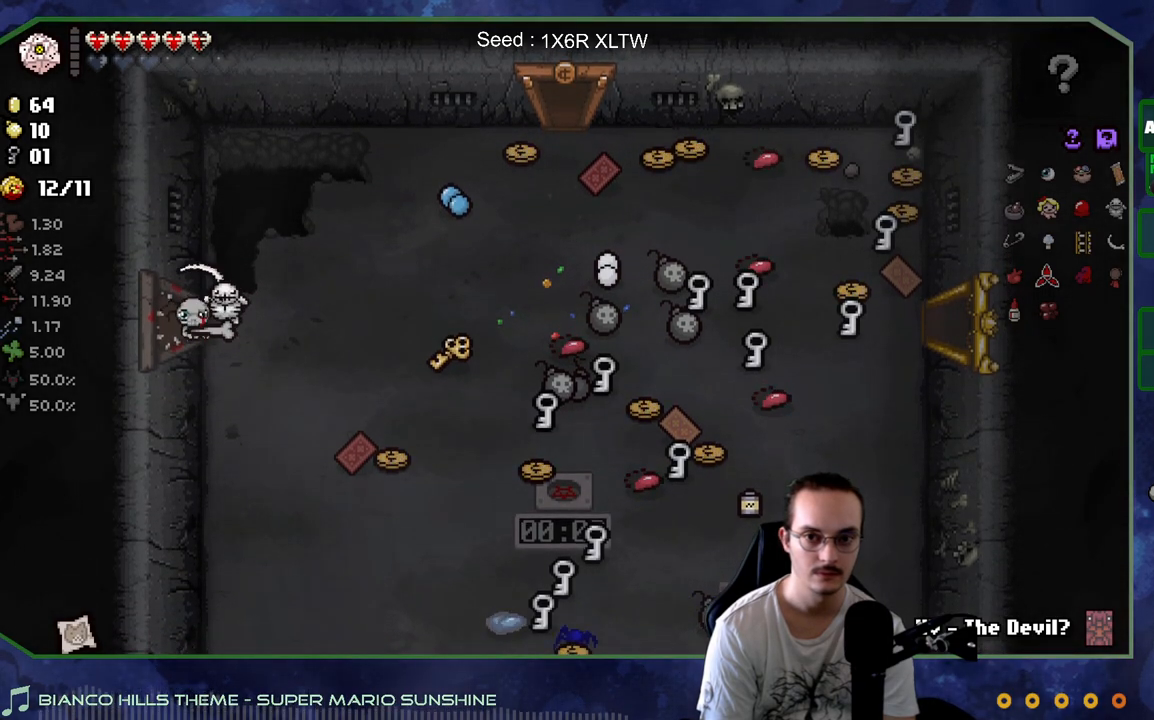
{"buttons": [], "left_stick": "right", "right_stick": "center", "events": [[483, "left_stick", "right"]]}
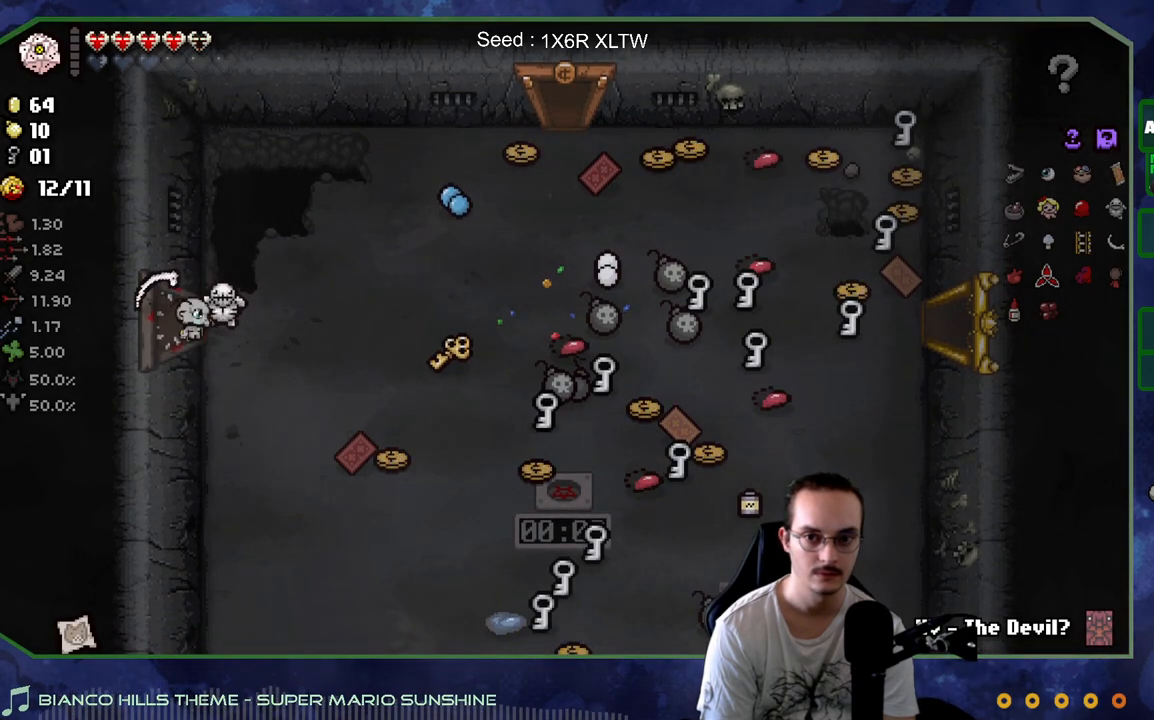
{"buttons": [], "left_stick": "up-right", "right_stick": "center", "events": [[433, "left_stick", "up-right"]]}
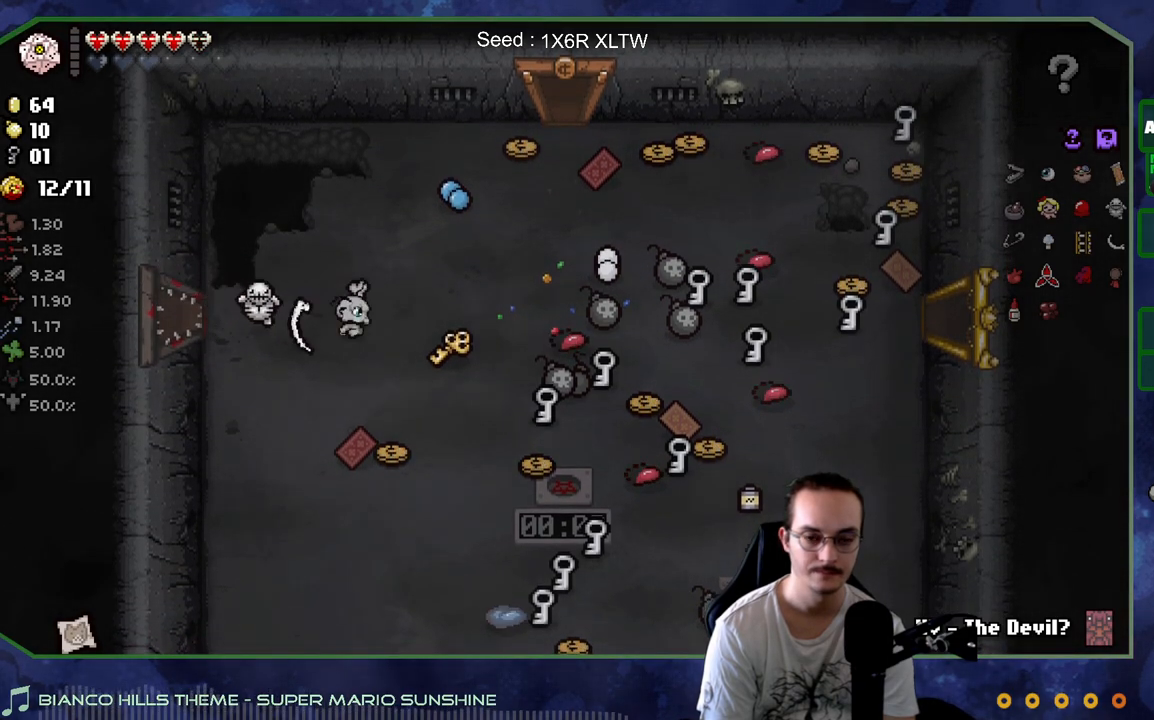
{"buttons": [], "left_stick": "up-right", "right_stick": "center", "events": []}
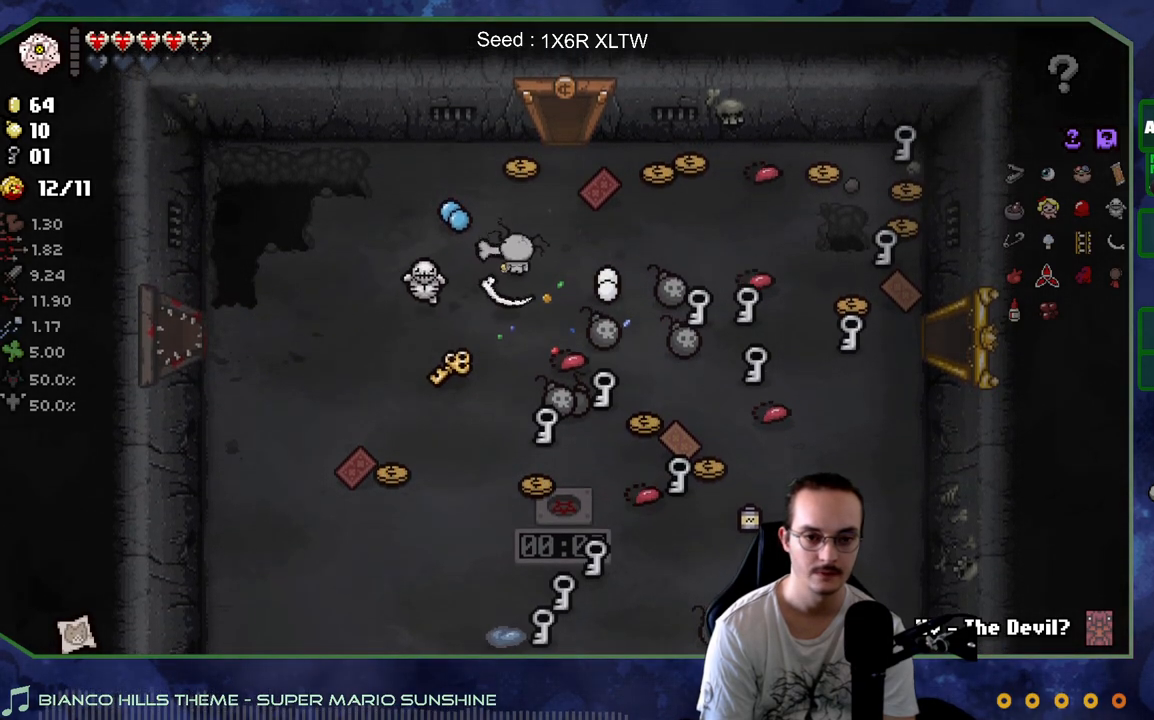
{"buttons": [], "left_stick": "right", "right_stick": "center", "events": [[133, "left_stick", "right"]]}
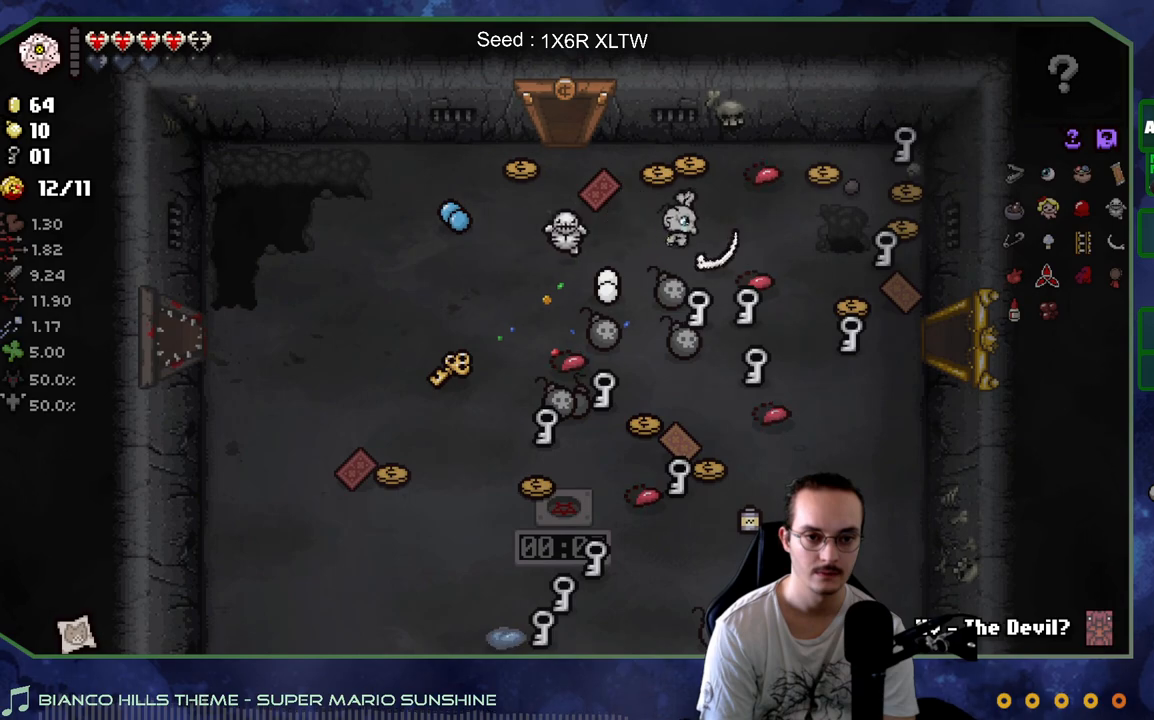
{"buttons": [], "left_stick": "up", "right_stick": "center", "events": [[100, "left_stick", "center"], [233, "left_stick", "down"], [417, "left_stick", "up"]]}
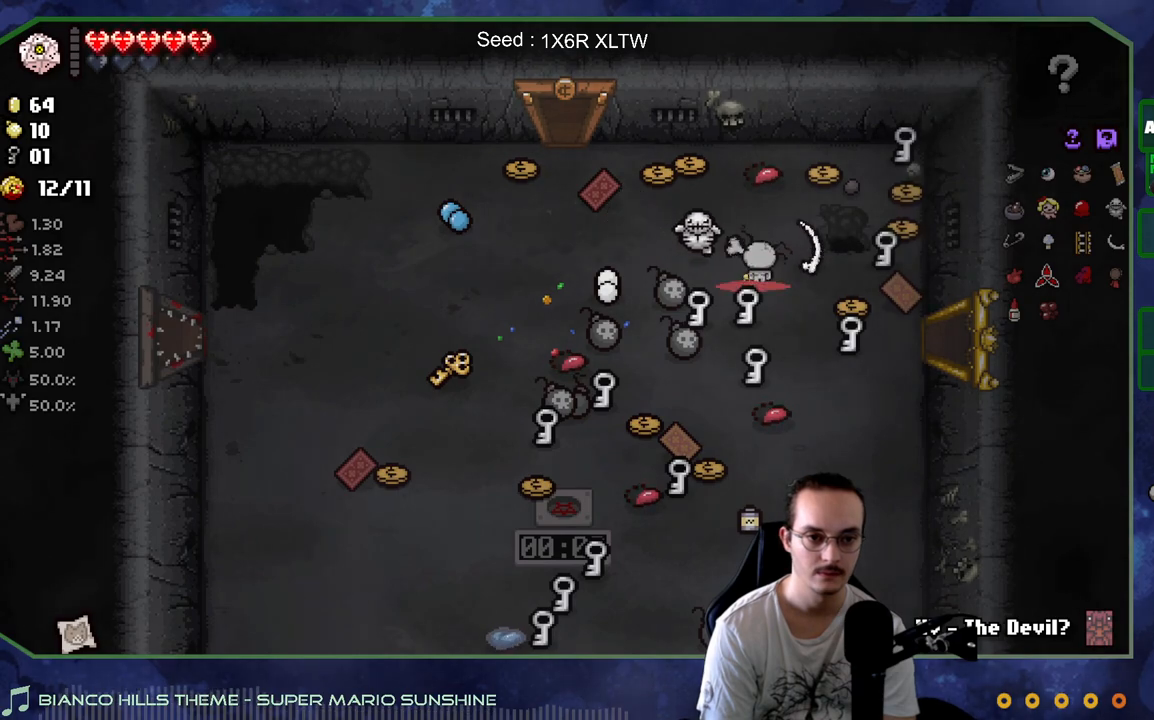
{"buttons": [], "left_stick": "down-left", "right_stick": "center", "events": [[300, "left_stick", "down"], [450, "left_stick", "down-left"]]}
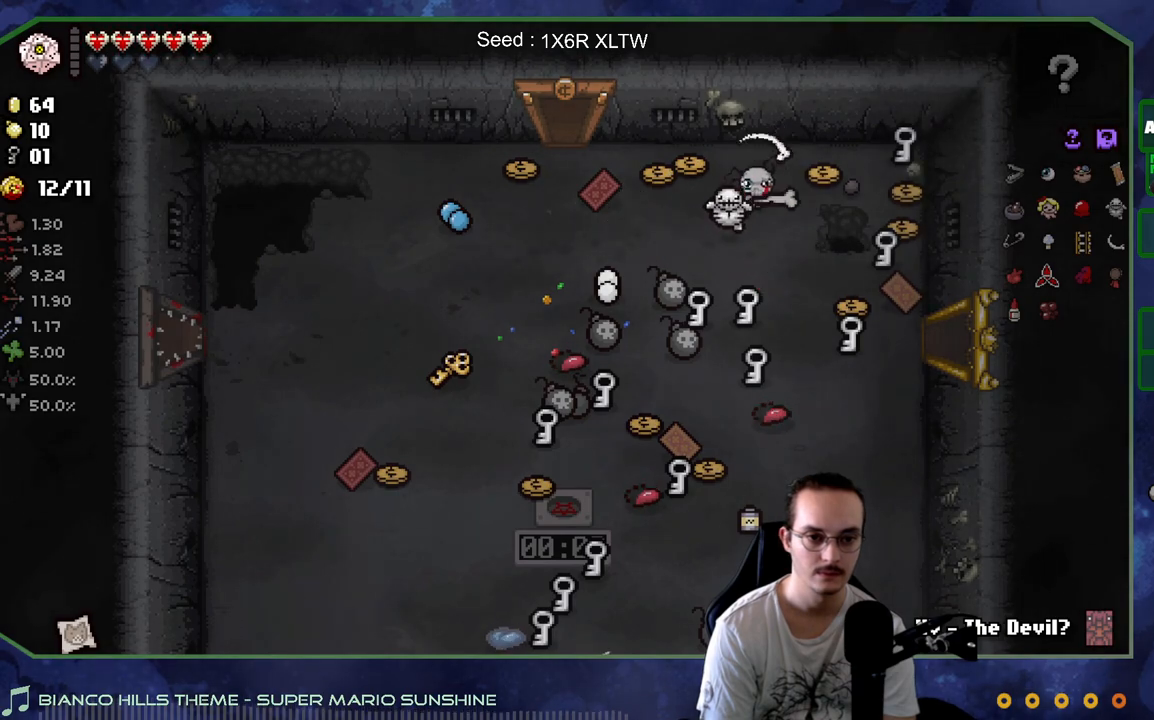
{"buttons": [], "left_stick": "left", "right_stick": "center", "events": [[117, "left_stick", "left"]]}
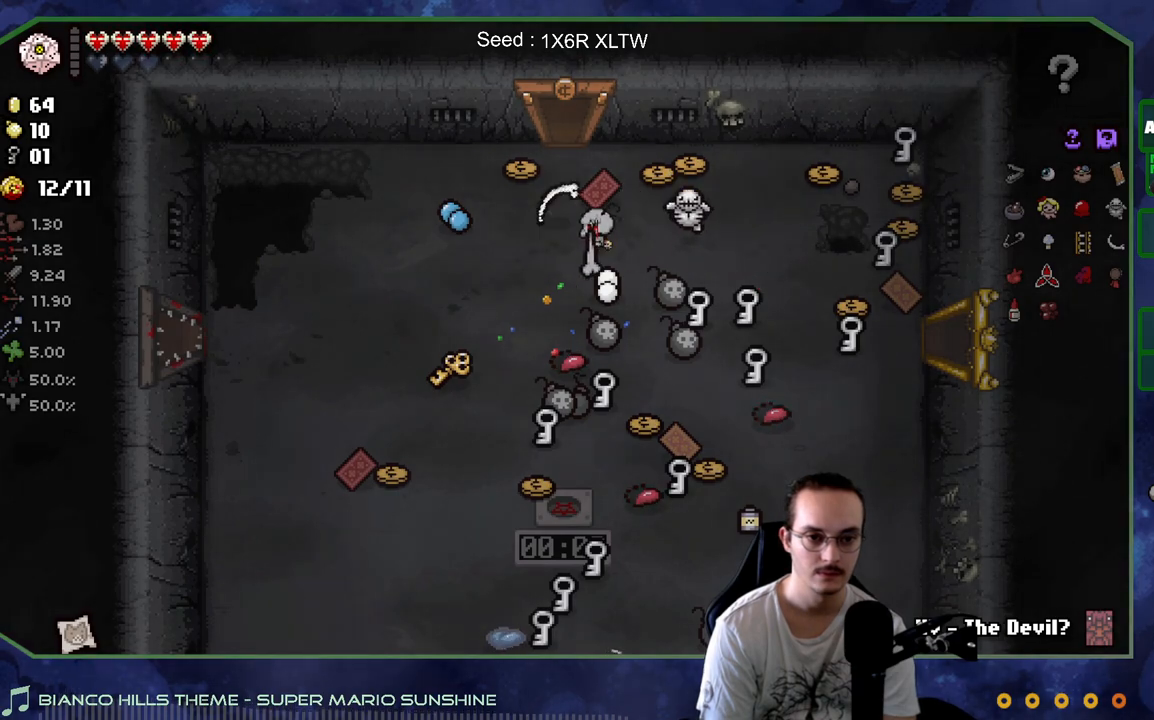
{"buttons": [], "left_stick": "up", "right_stick": "center", "events": [[33, "left_stick", "up-left"], [183, "left_stick", "up-right"], [317, "left_stick", "up"]]}
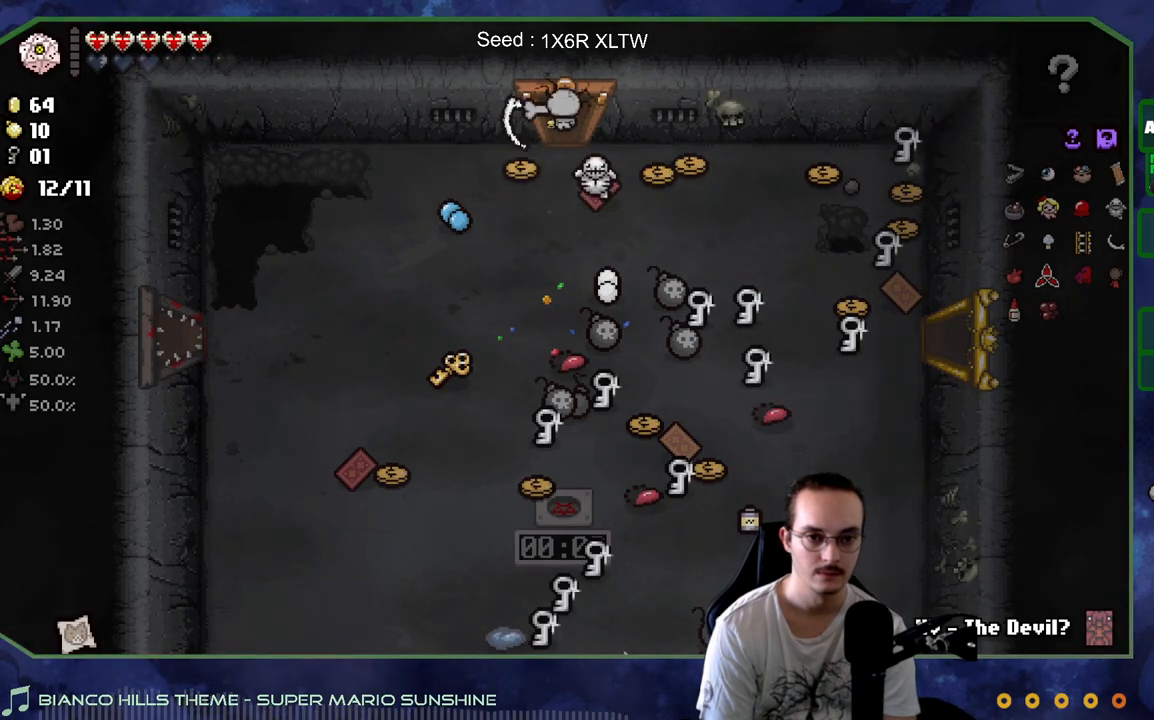
{"buttons": [], "left_stick": "right", "right_stick": "center", "events": [[133, "left_stick", "center"], [500, "left_stick", "right"]]}
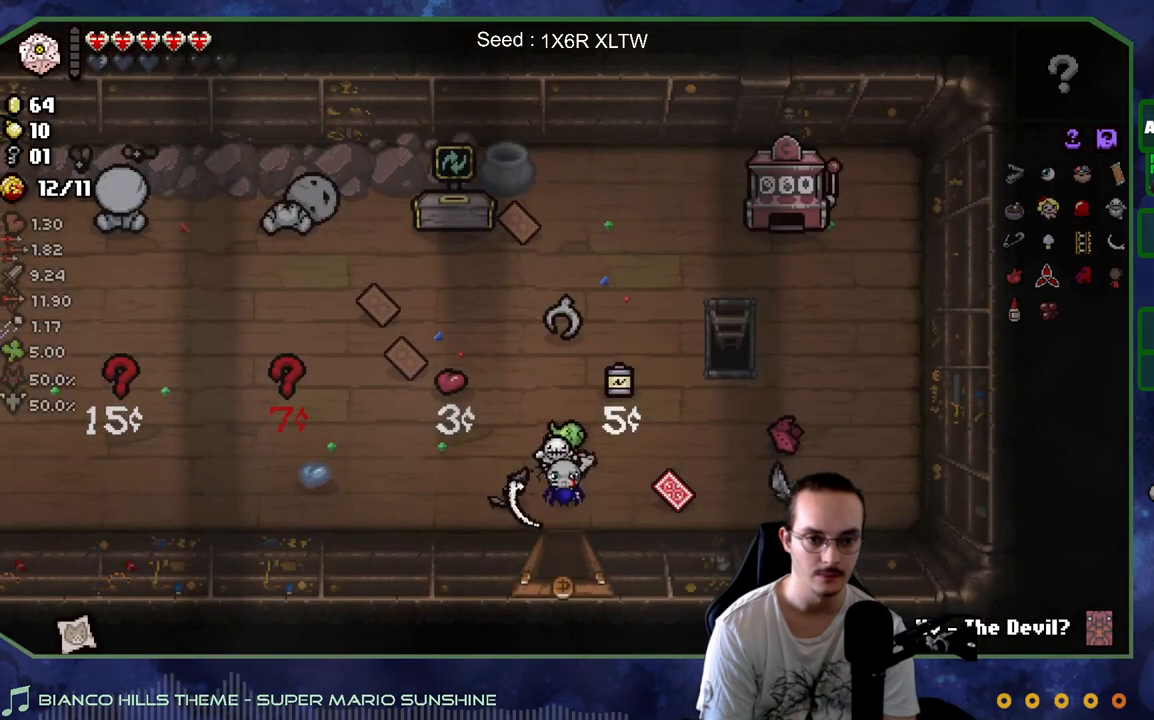
{"buttons": [], "left_stick": "right", "right_stick": "center", "events": [[150, "left_stick", "up-right"], [383, "left_stick", "right"]]}
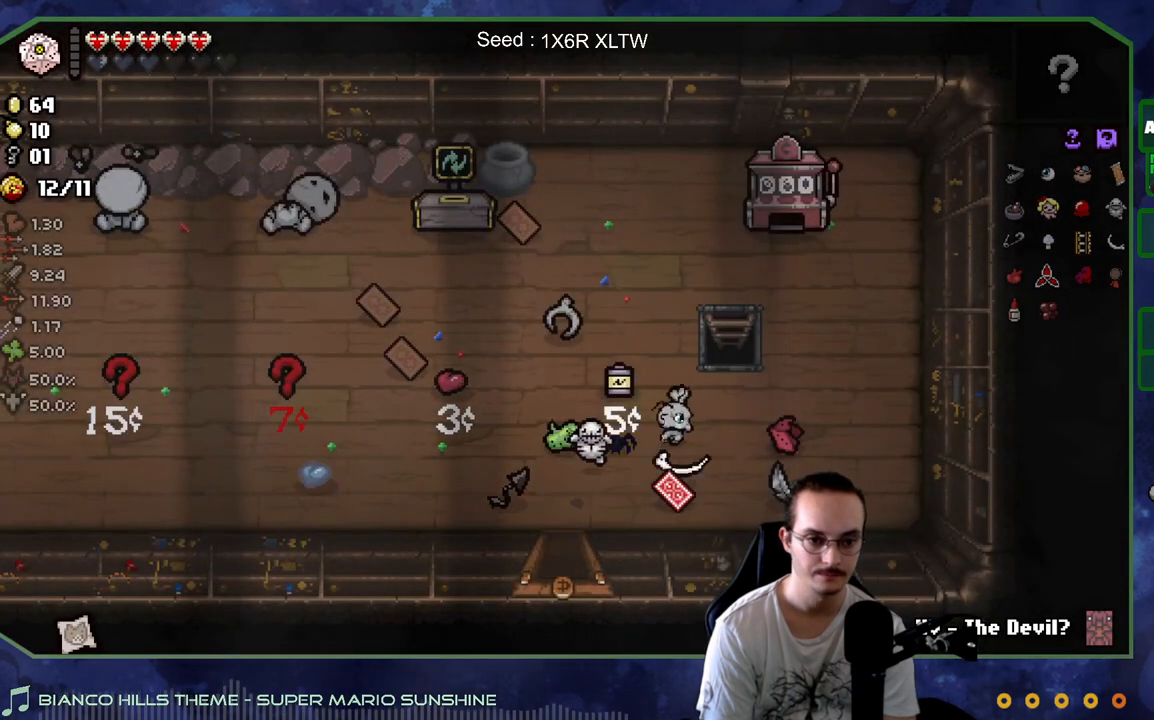
{"buttons": [], "left_stick": "down-right", "right_stick": "center", "events": [[17, "left_stick", "up-right"], [367, "left_stick", "down-right"]]}
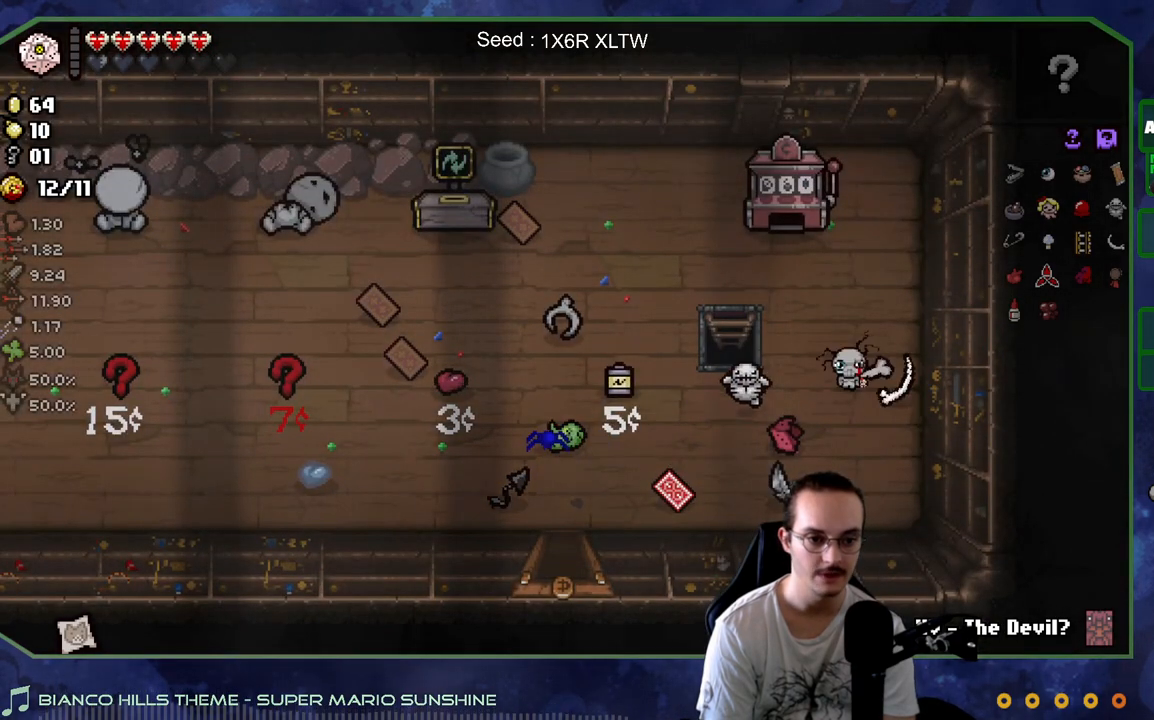
{"buttons": [], "left_stick": "center", "right_stick": "center", "events": [[133, "left_stick", "center"]]}
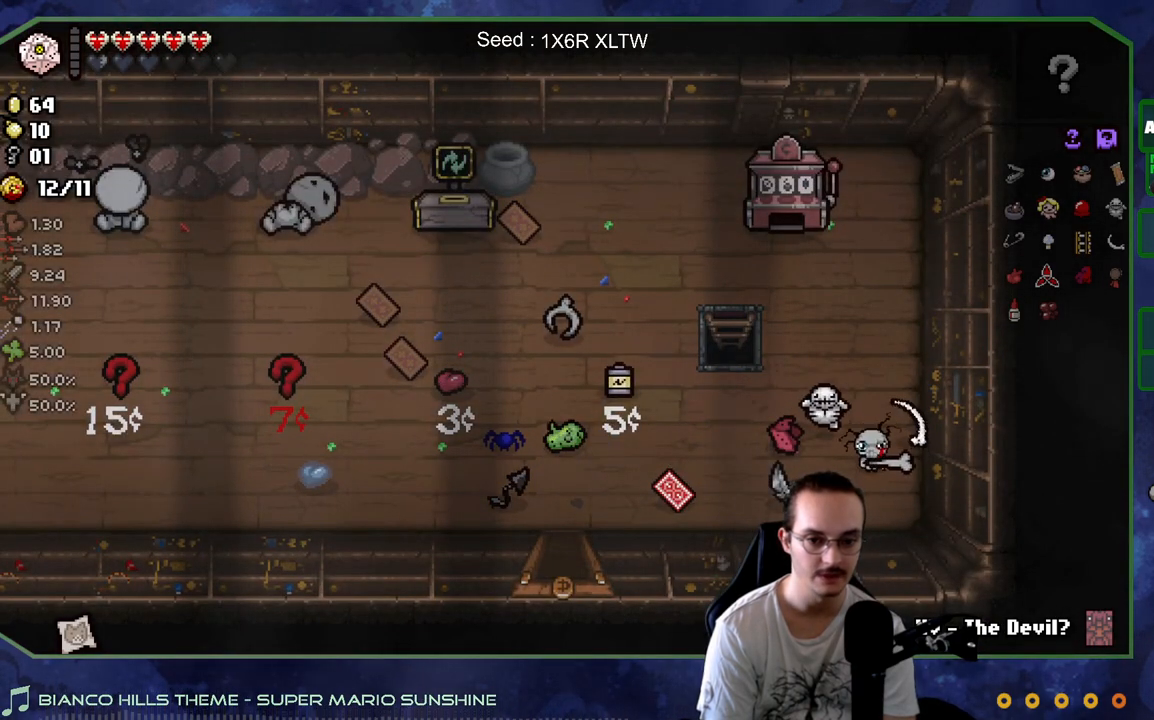
{"buttons": ["R2"], "left_stick": "center", "right_stick": "center", "events": [[33, "R2", "down"]]}
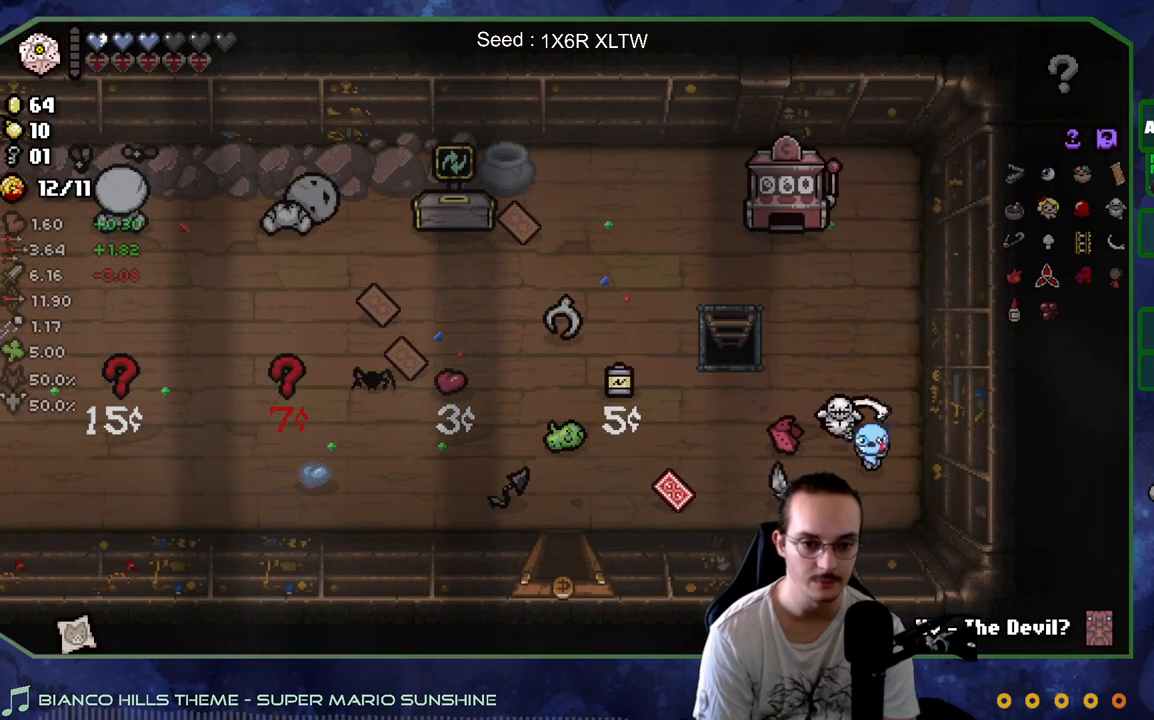
{"buttons": ["R2"], "left_stick": "center", "right_stick": "center", "events": []}
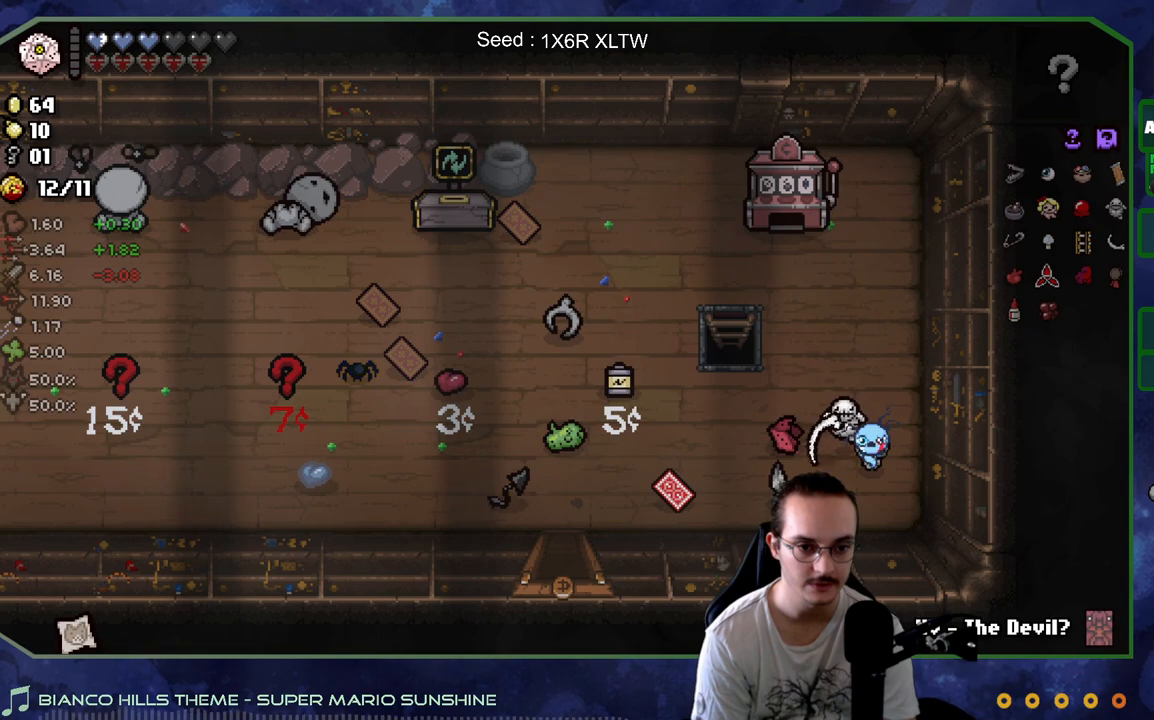
{"buttons": ["R2"], "left_stick": "center", "right_stick": "center", "events": []}
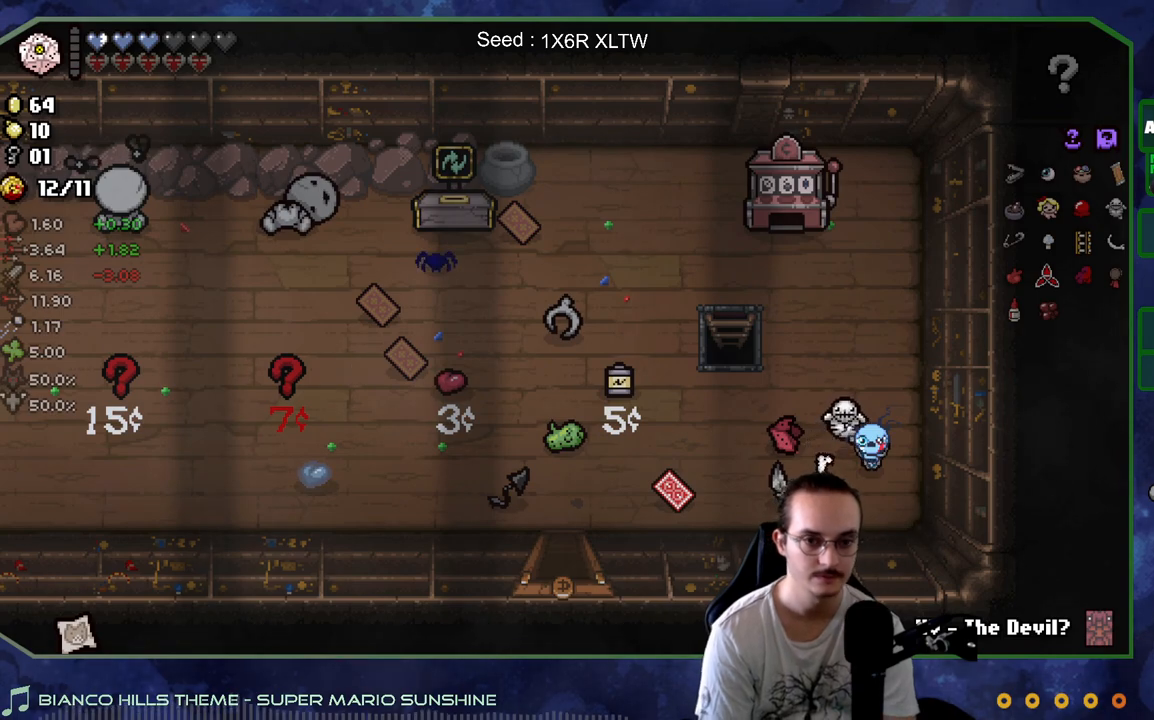
{"buttons": ["R2"], "left_stick": "center", "right_stick": "center", "events": []}
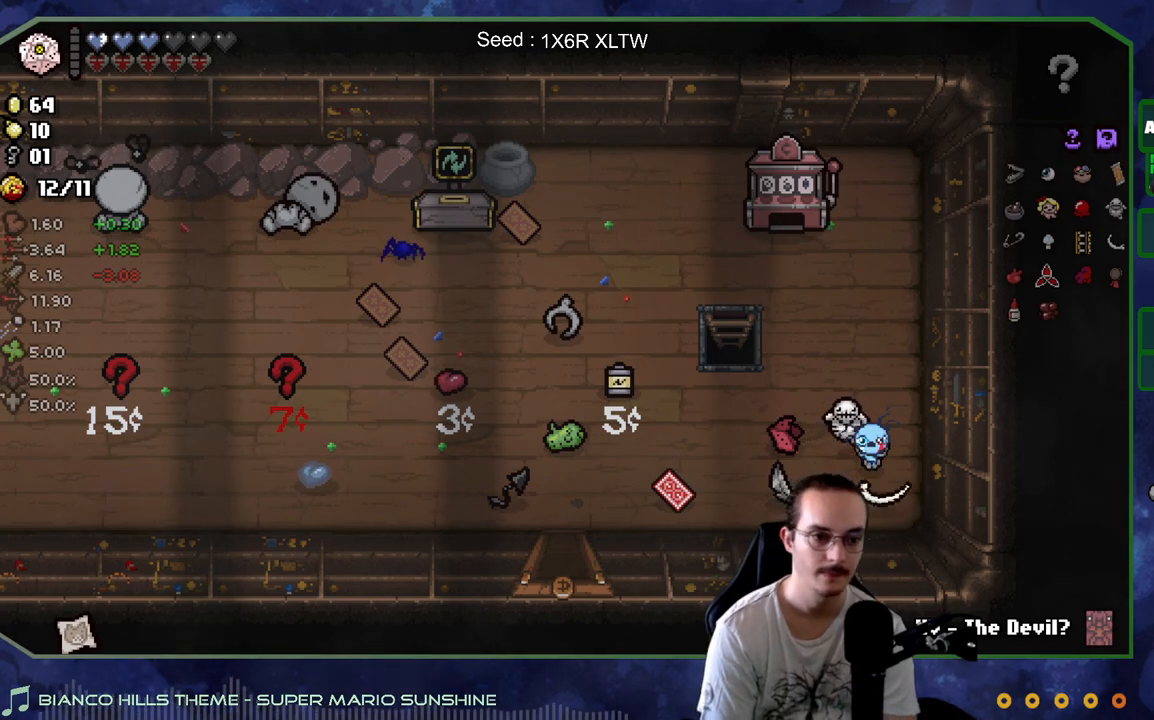
{"buttons": ["R2"], "left_stick": "center", "right_stick": "center", "events": []}
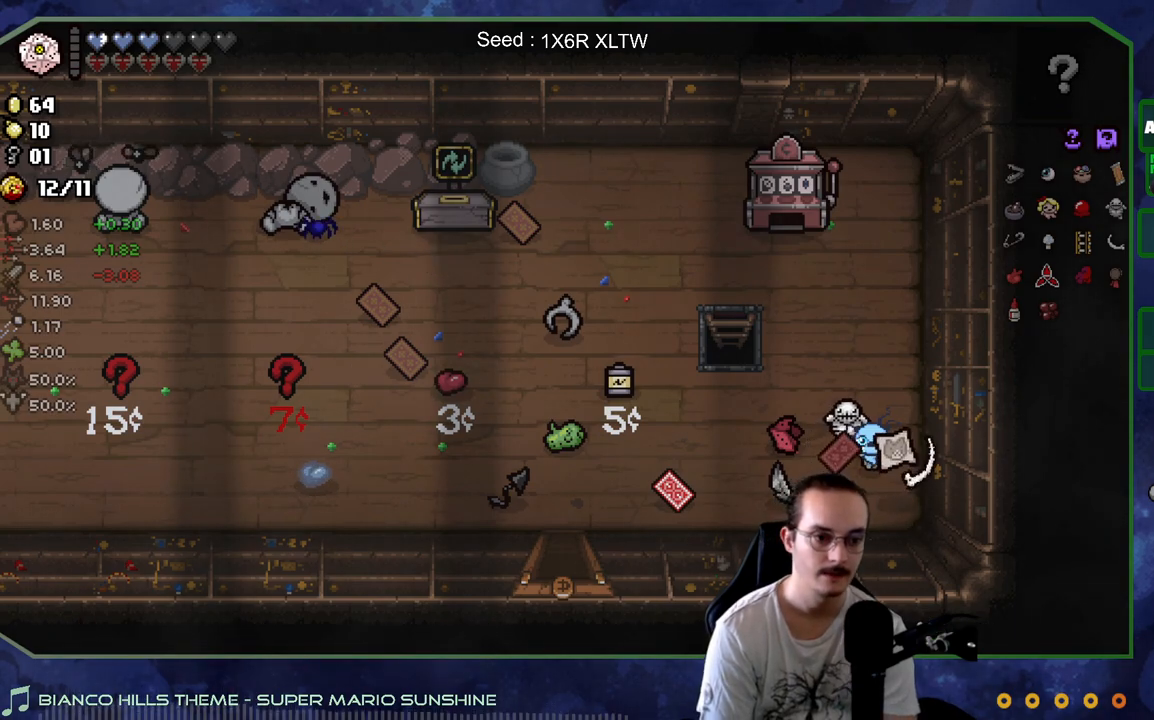
{"buttons": [], "left_stick": "up", "right_stick": "center", "events": [[17, "R2", "up"], [167, "R2", "down"], [333, "R2", "up"], [417, "left_stick", "up"]]}
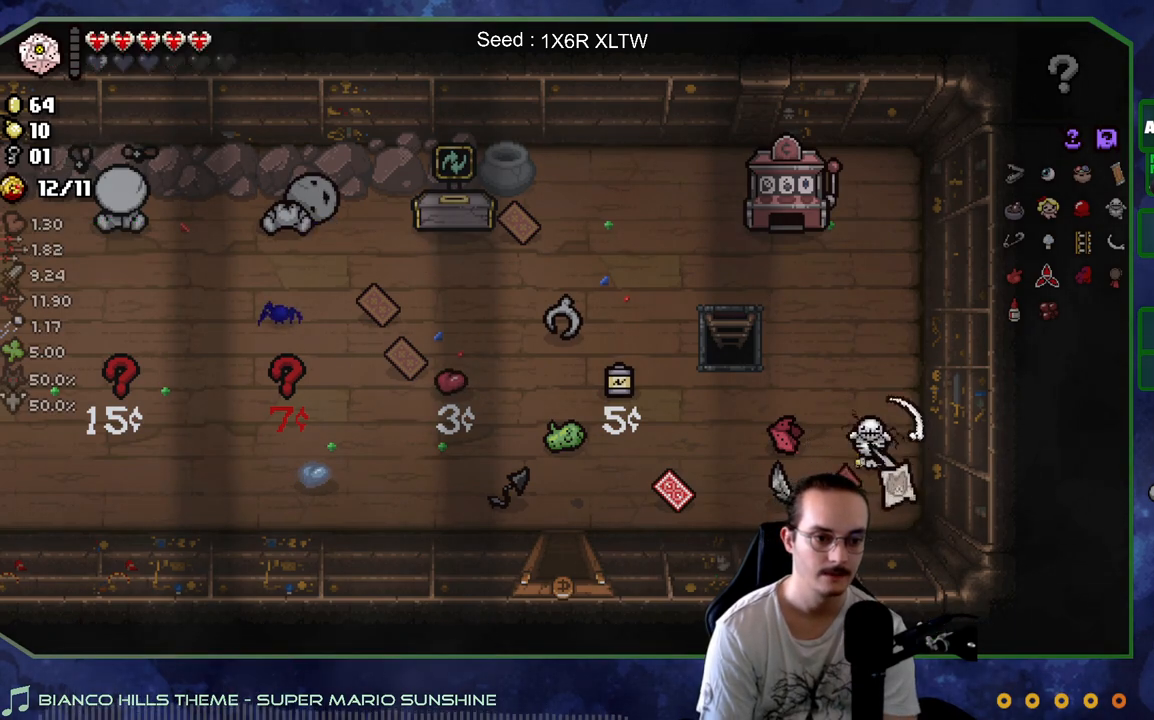
{"buttons": [], "left_stick": "down-left", "right_stick": "center", "events": [[117, "left_stick", "up-left"], [350, "left_stick", "down-left"]]}
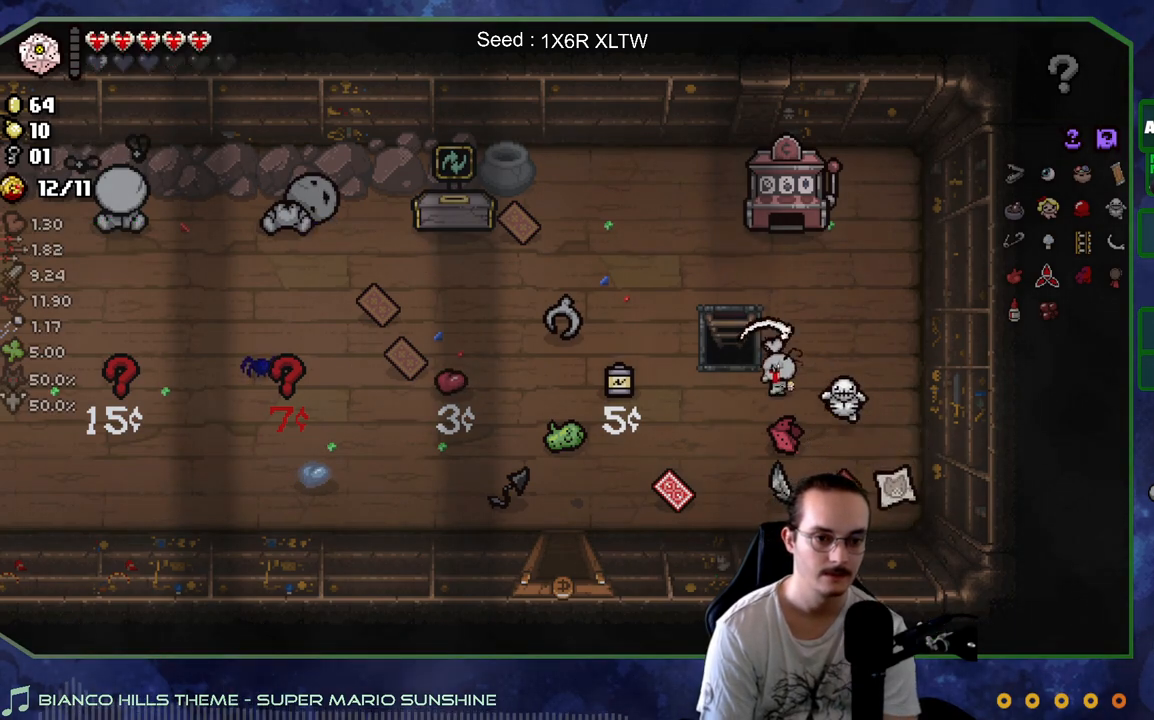
{"buttons": [], "left_stick": "down-right", "right_stick": "center", "events": [[33, "left_stick", "left"], [200, "left_stick", "up-left"], [417, "left_stick", "down-left"], [467, "left_stick", "down-right"]]}